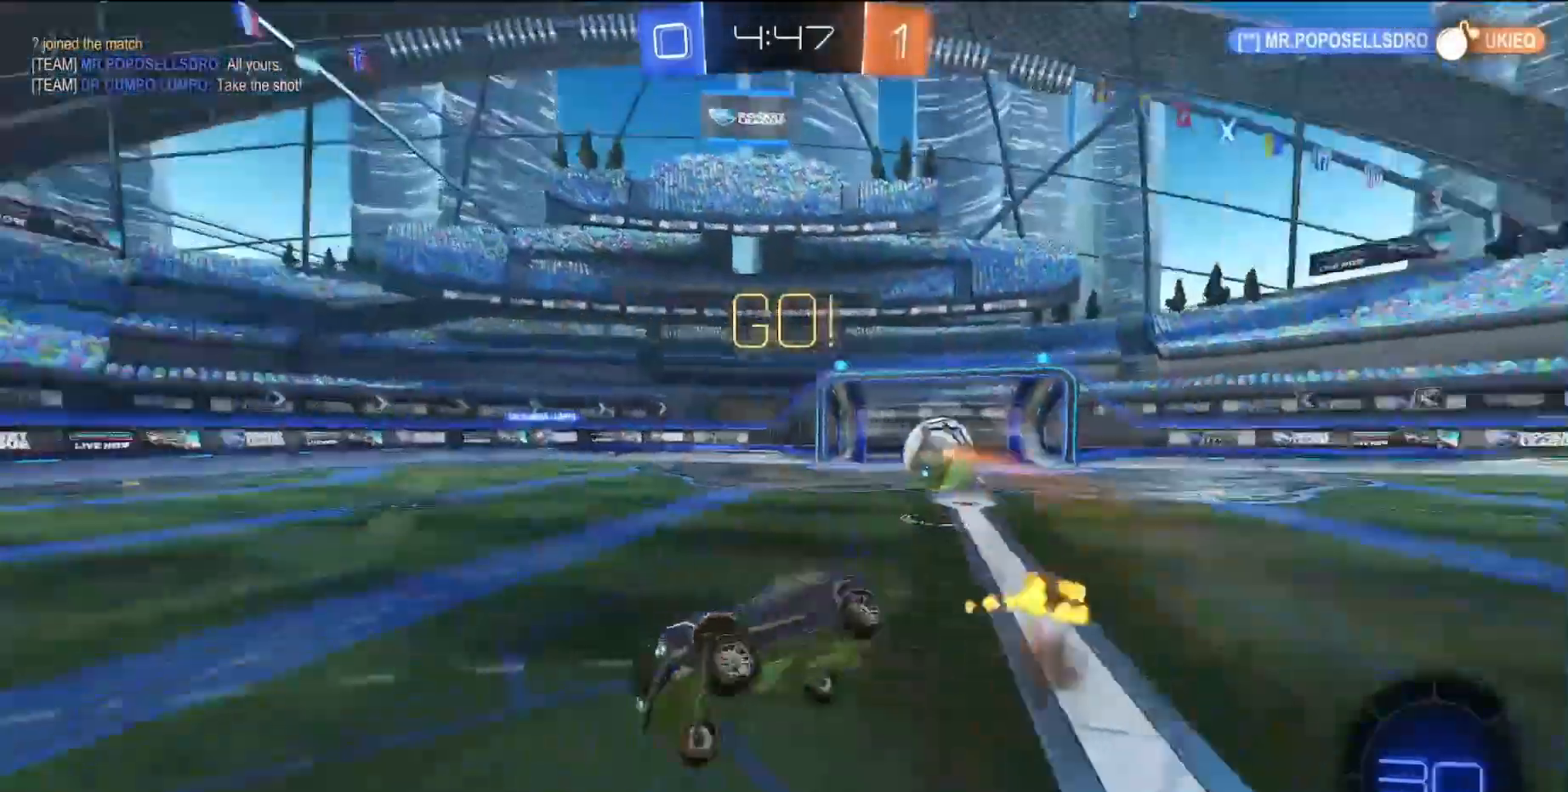
Gameplay with a controller (PlayStation layout); each line is a JSON object with the inputs held at the frame after it. "events" lists button and stick changes between this image and that frame as [ms after this image, input, new state], when the widget could be followed in between. Not read: L3 R3 right_stick.
{"buttons": [], "left_stick": "center", "events": [[17, "left_stick", "center"], [83, "R2", "up"]]}
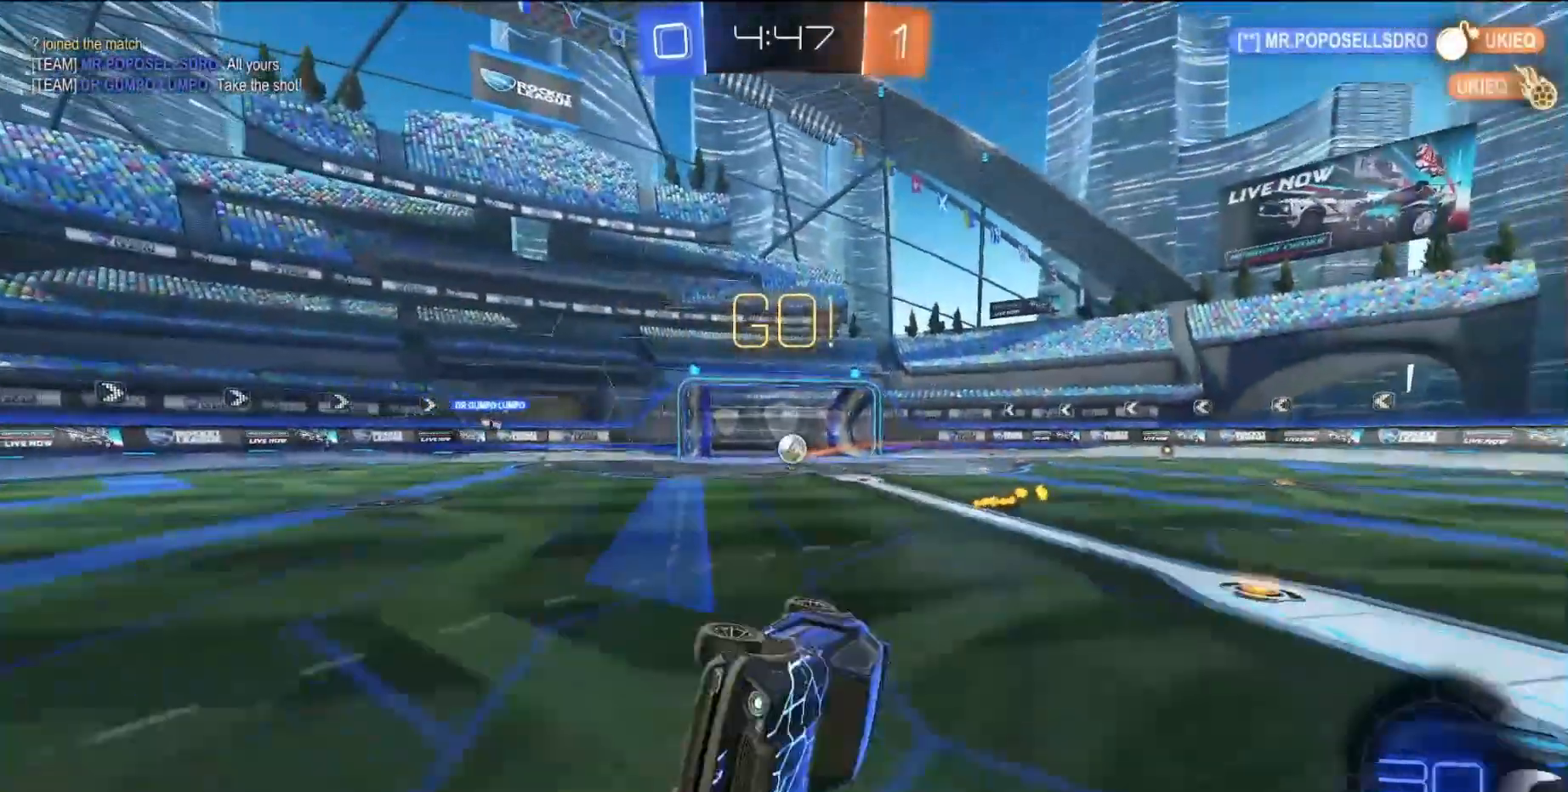
{"buttons": ["R2"], "left_stick": "right", "events": [[150, "left_stick", "right"], [383, "R2", "down"]]}
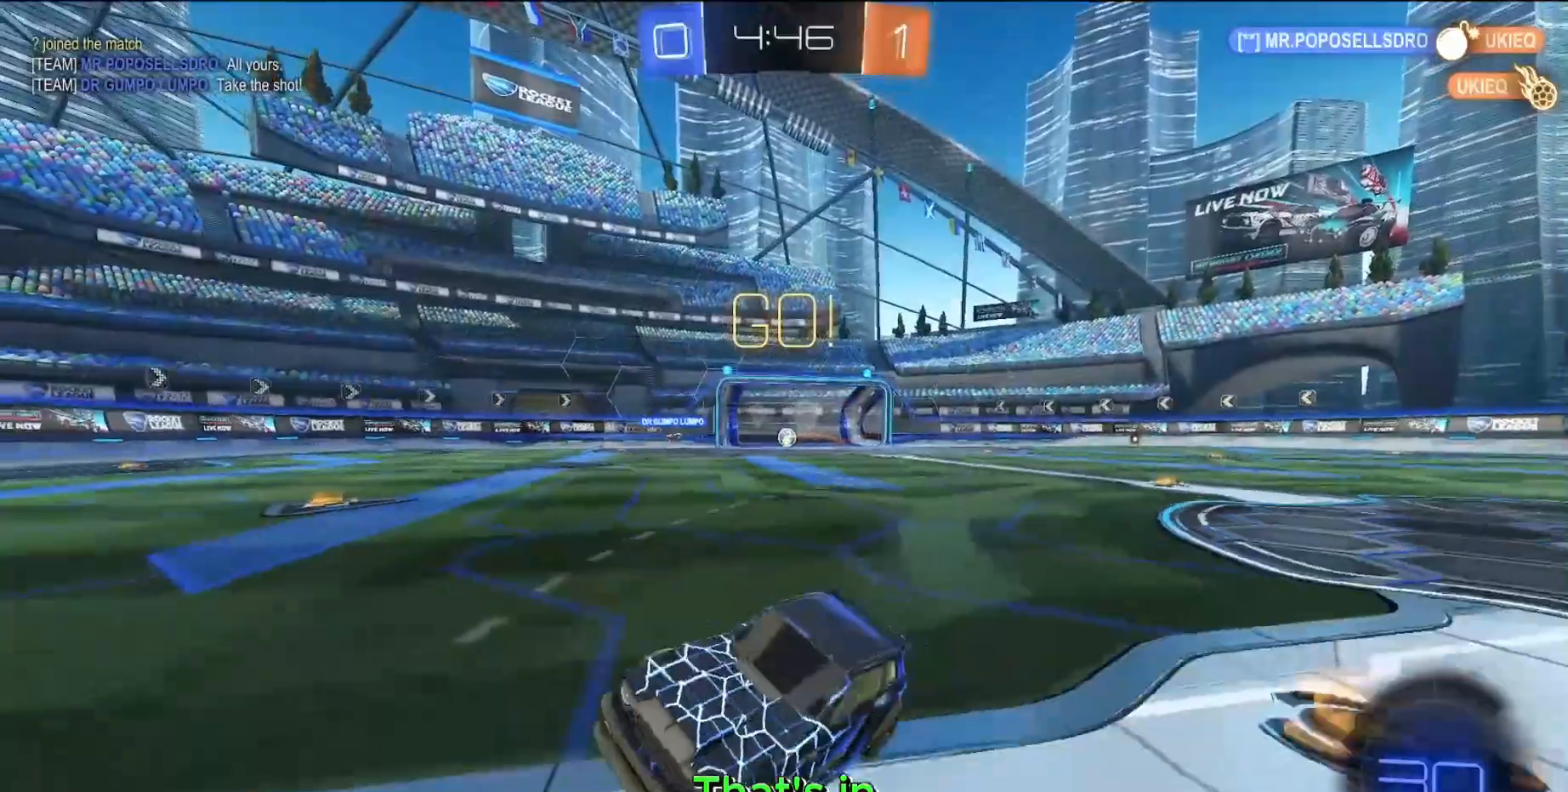
{"buttons": ["SQUARE", "R2"], "left_stick": "center", "events": [[467, "SQUARE", "down"], [483, "left_stick", "center"]]}
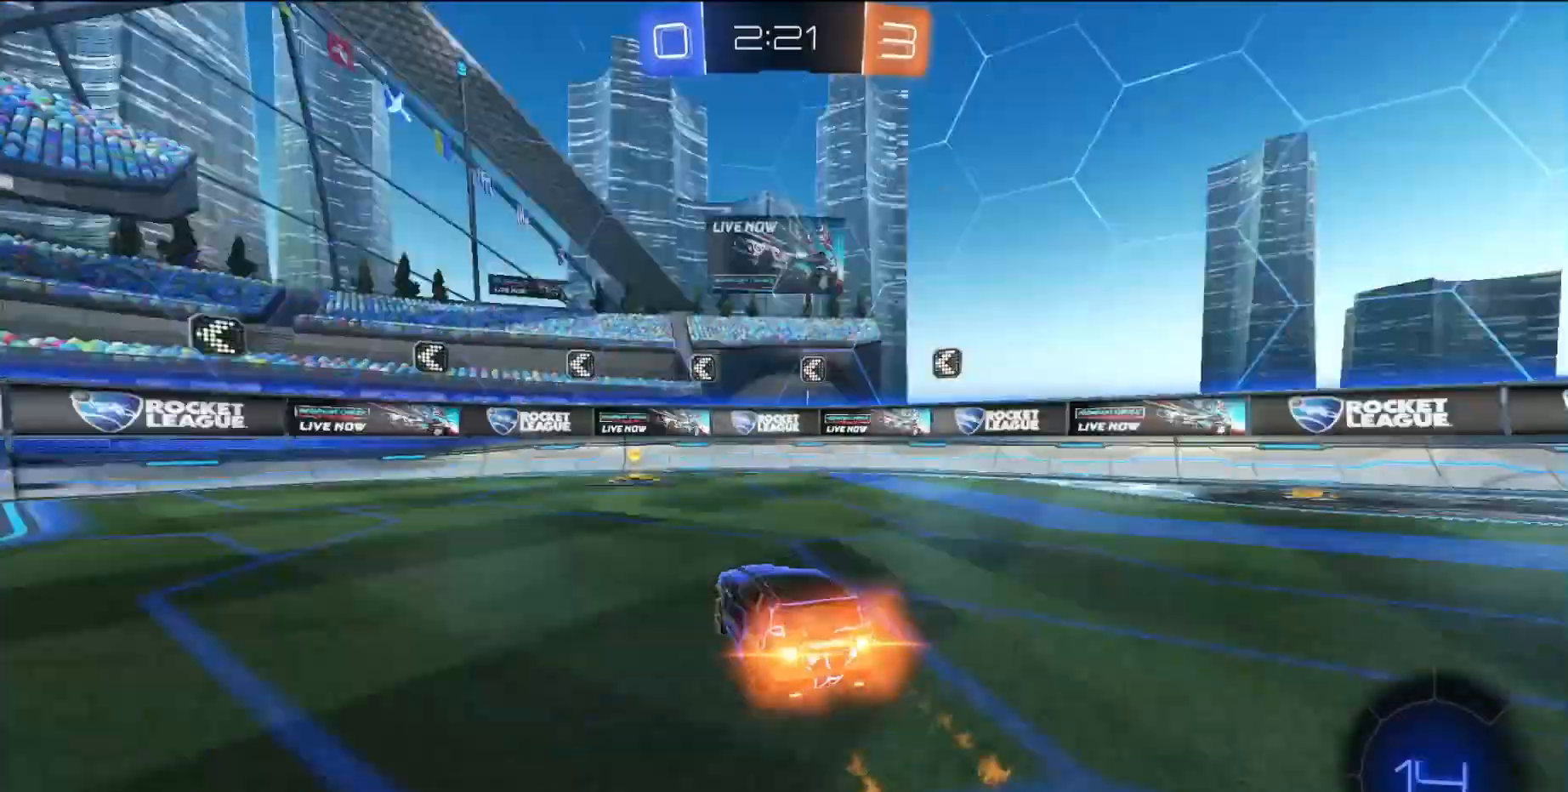
{"buttons": [], "left_stick": "center", "events": [[17, "TRIANGLE", "down"], [100, "TRIANGLE", "up"], [267, "SQUARE", "up"], [300, "R2", "up"]]}
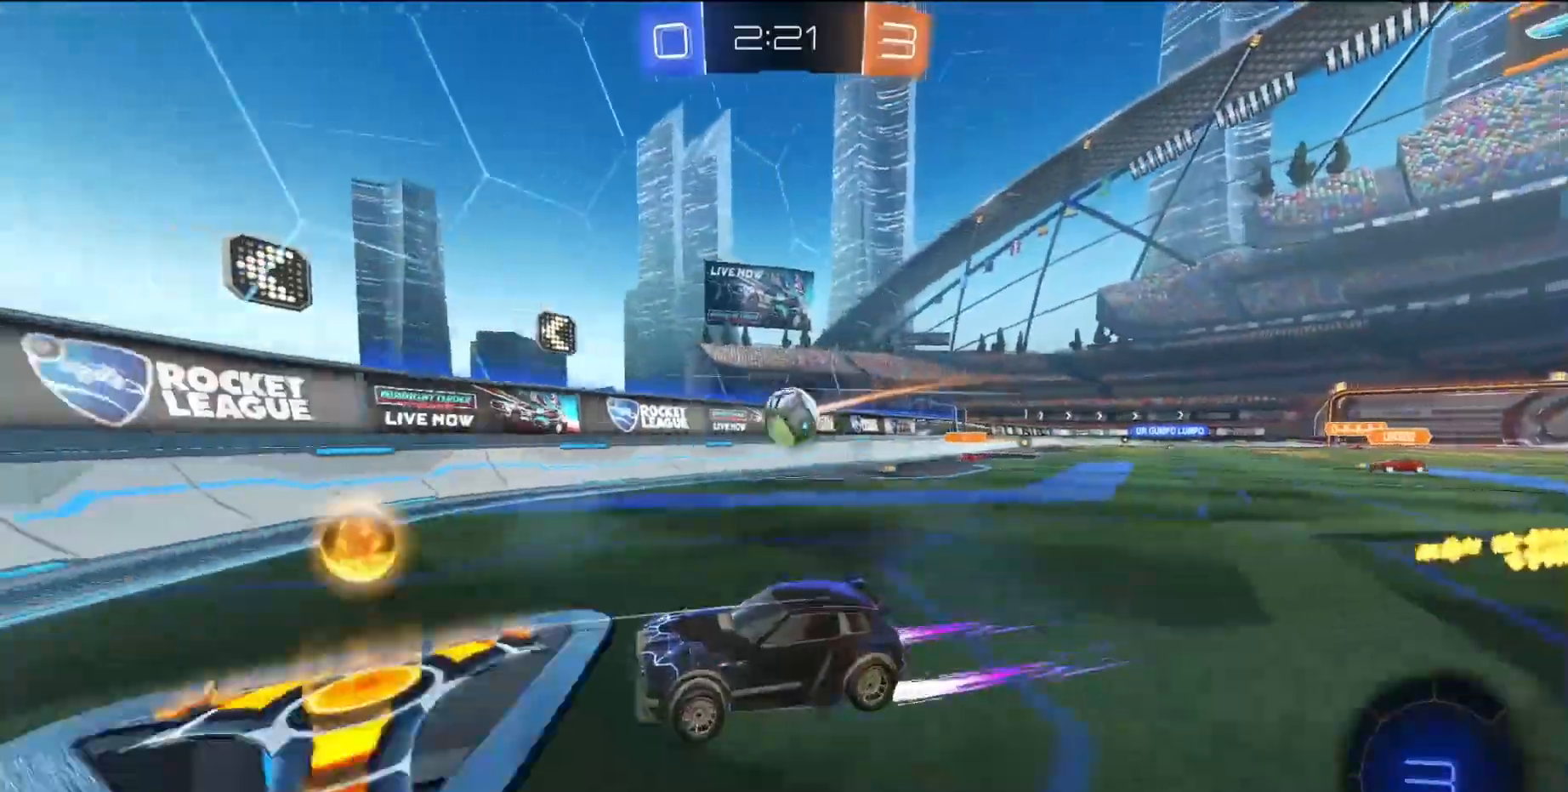
{"buttons": ["R2"], "left_stick": "left", "events": [[33, "left_stick", "left"], [100, "L1", "down"], [100, "L2", "down"], [217, "L1", "up"], [317, "L2", "up"], [350, "R2", "down"]]}
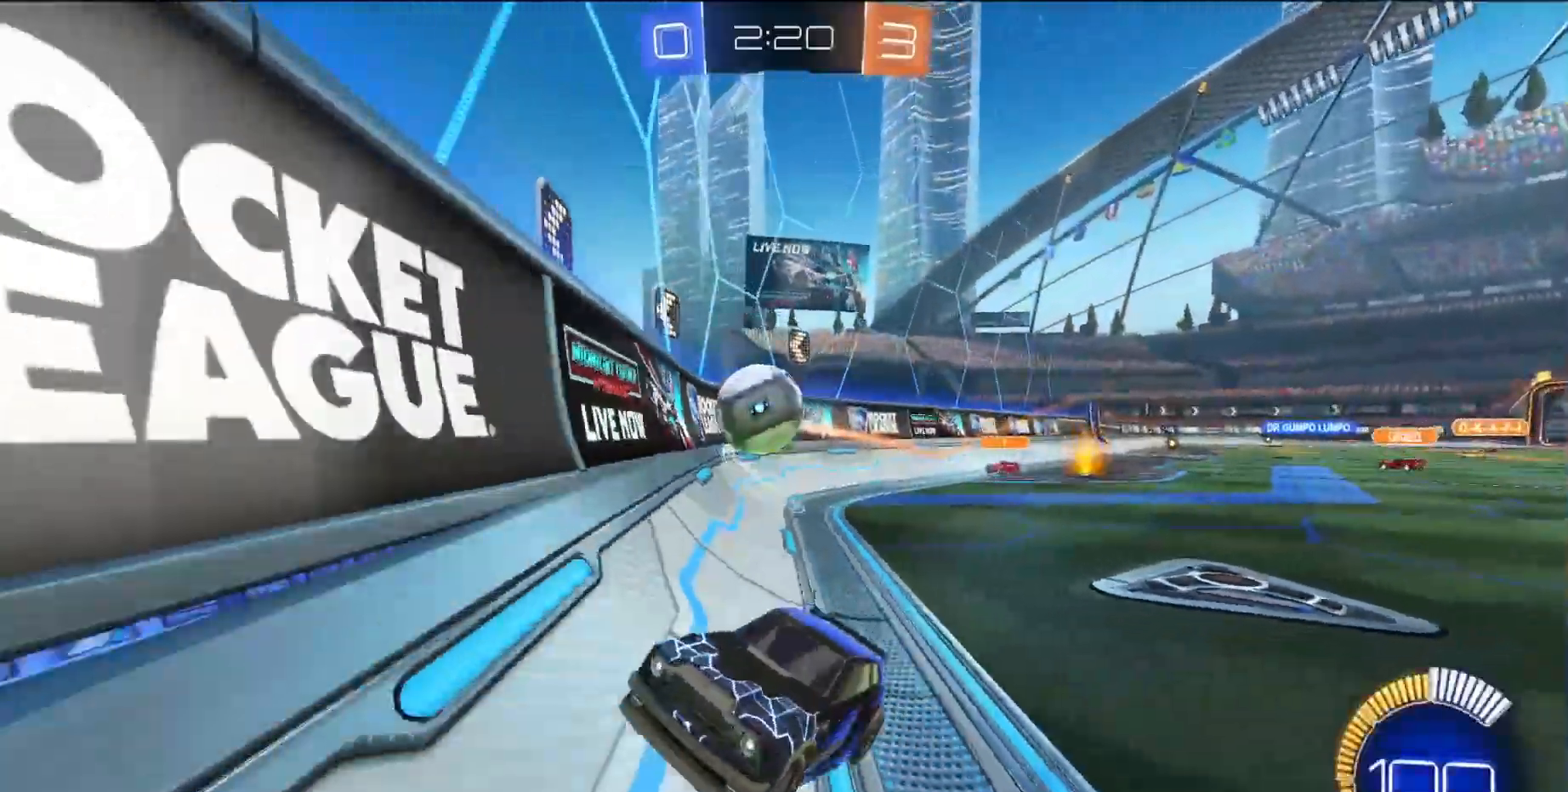
{"buttons": ["R2"], "left_stick": "right", "events": [[100, "left_stick", "center"], [200, "left_stick", "right"]]}
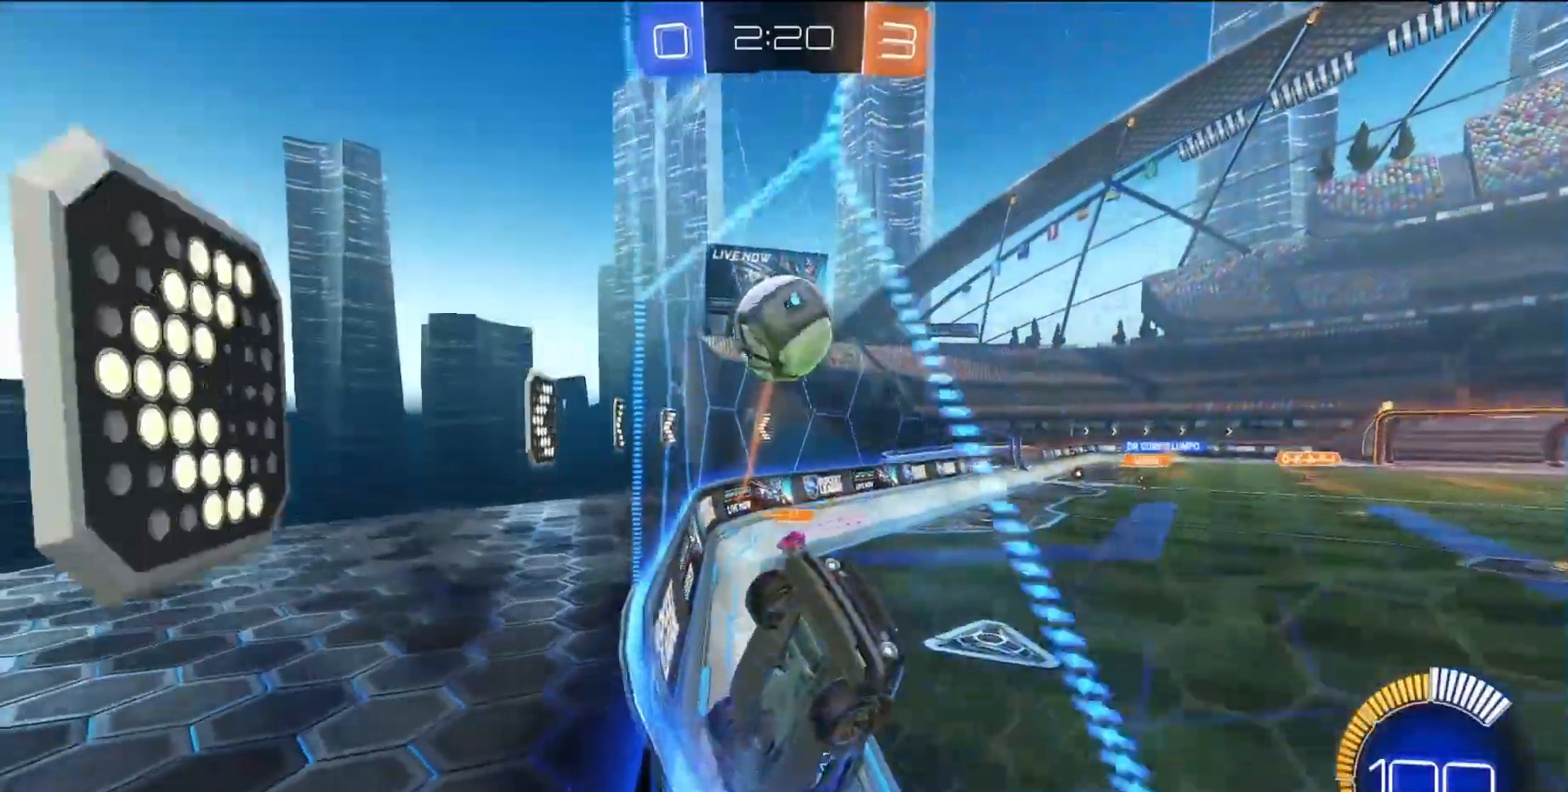
{"buttons": ["CROSS", "SQUARE", "L1", "R2"], "left_stick": "down-right", "events": [[400, "L1", "down"], [417, "CROSS", "down"], [417, "left_stick", "down-right"], [433, "SQUARE", "down"]]}
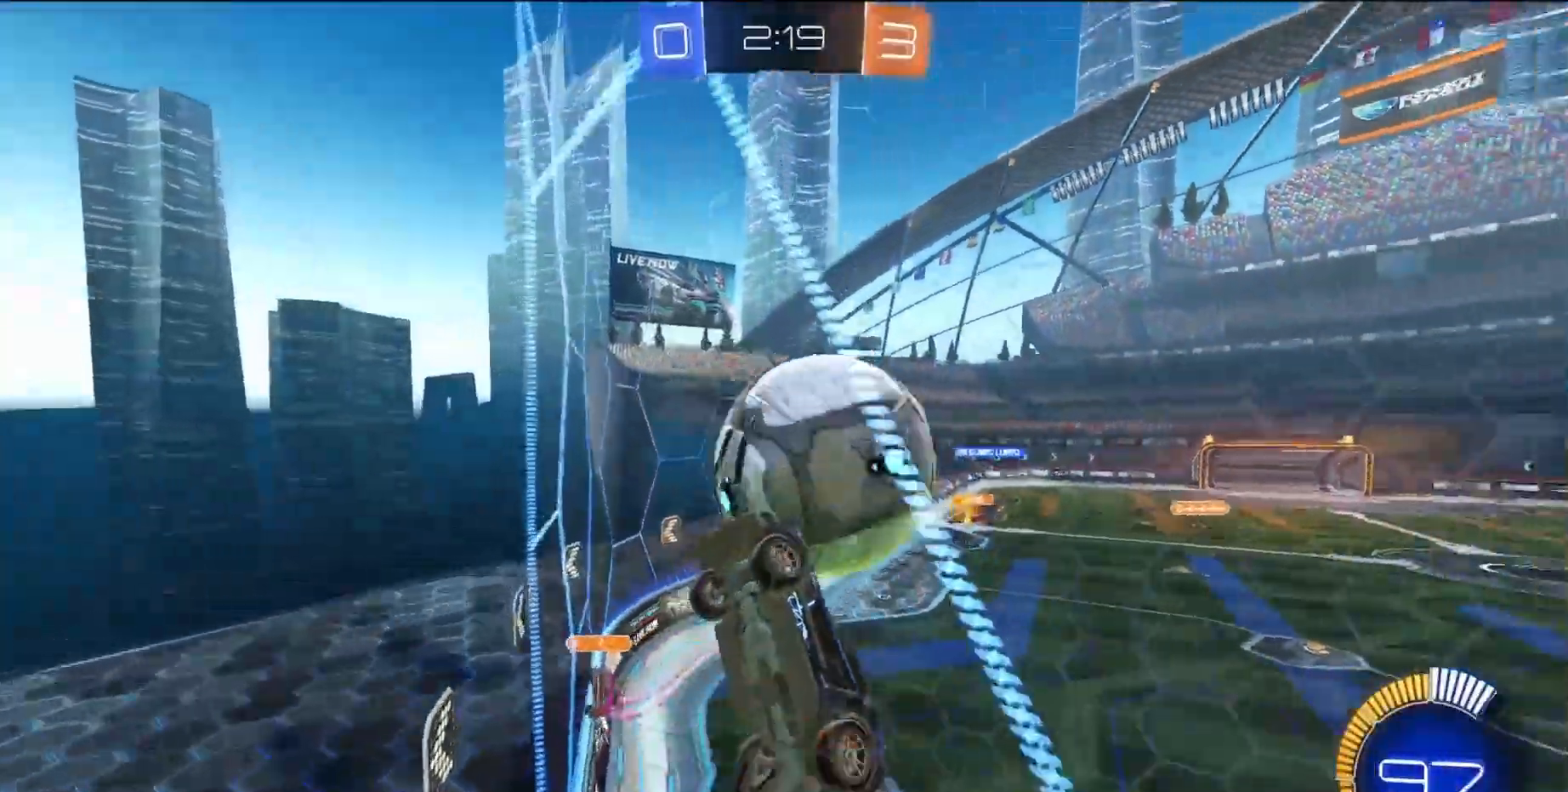
{"buttons": ["R2"], "left_stick": "up", "events": [[17, "SQUARE", "up"], [33, "CROSS", "up"], [283, "L1", "up"], [467, "left_stick", "up"]]}
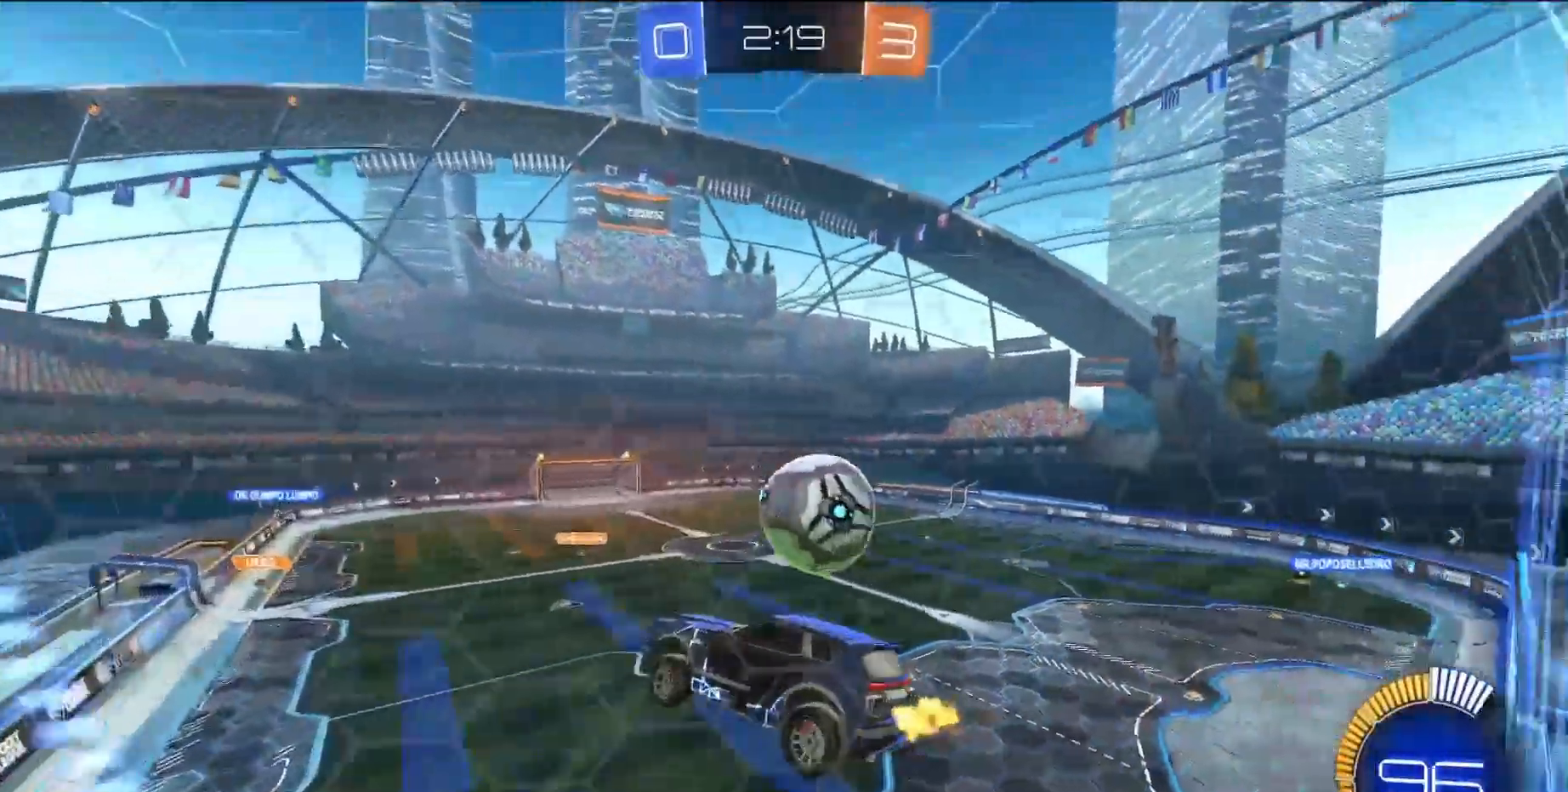
{"buttons": ["CROSS"], "left_stick": "center", "events": [[33, "L1", "down"], [117, "R2", "up"], [183, "left_stick", "left"], [400, "left_stick", "center"], [417, "L1", "up"], [500, "CROSS", "down"]]}
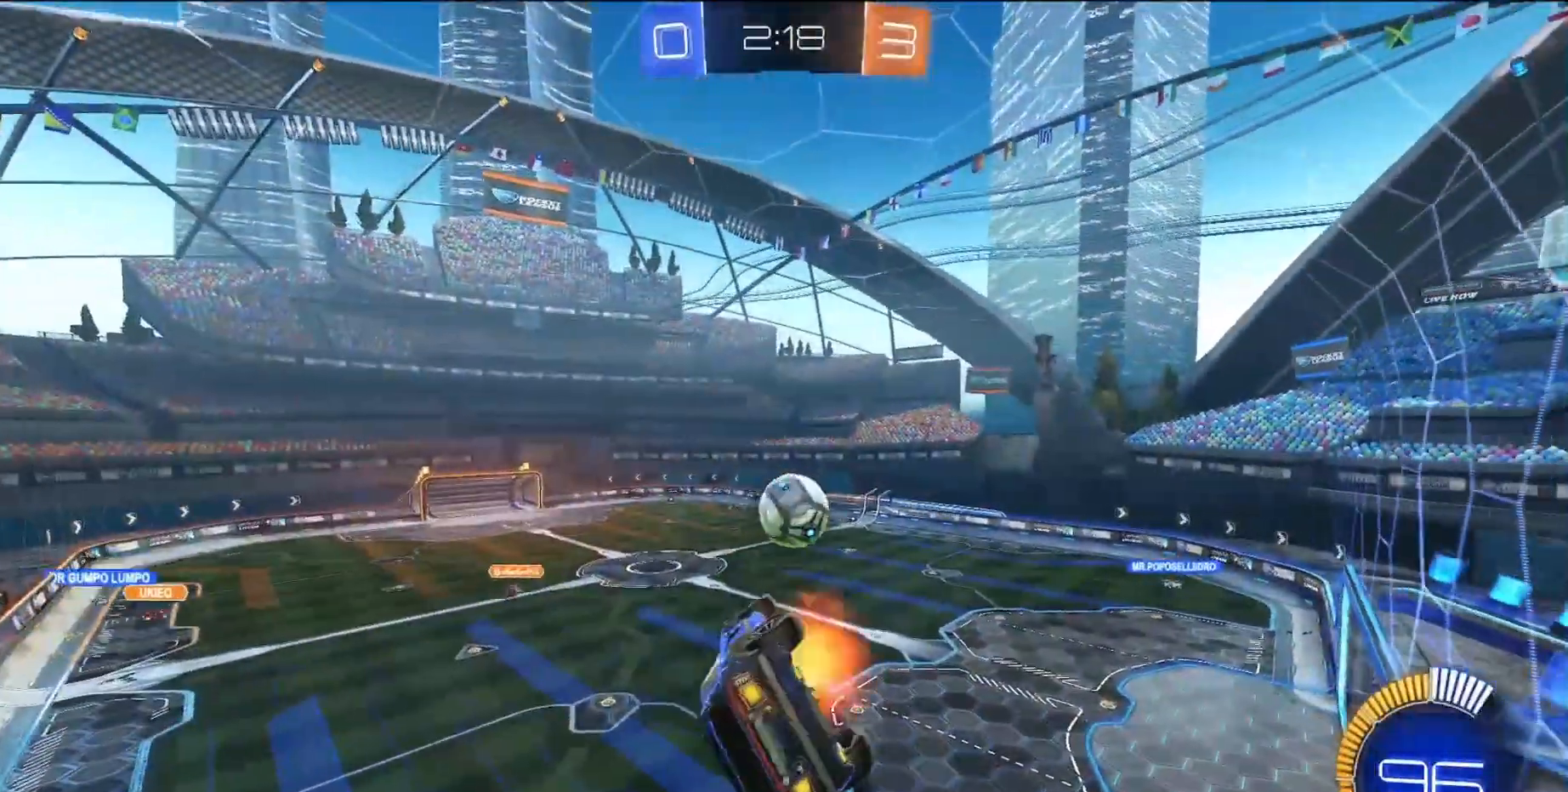
{"buttons": ["SQUARE", "R2"], "left_stick": "down-right", "events": [[83, "CROSS", "up"], [100, "left_stick", "down-left"], [333, "R2", "down"], [400, "left_stick", "down-right"], [450, "SQUARE", "down"]]}
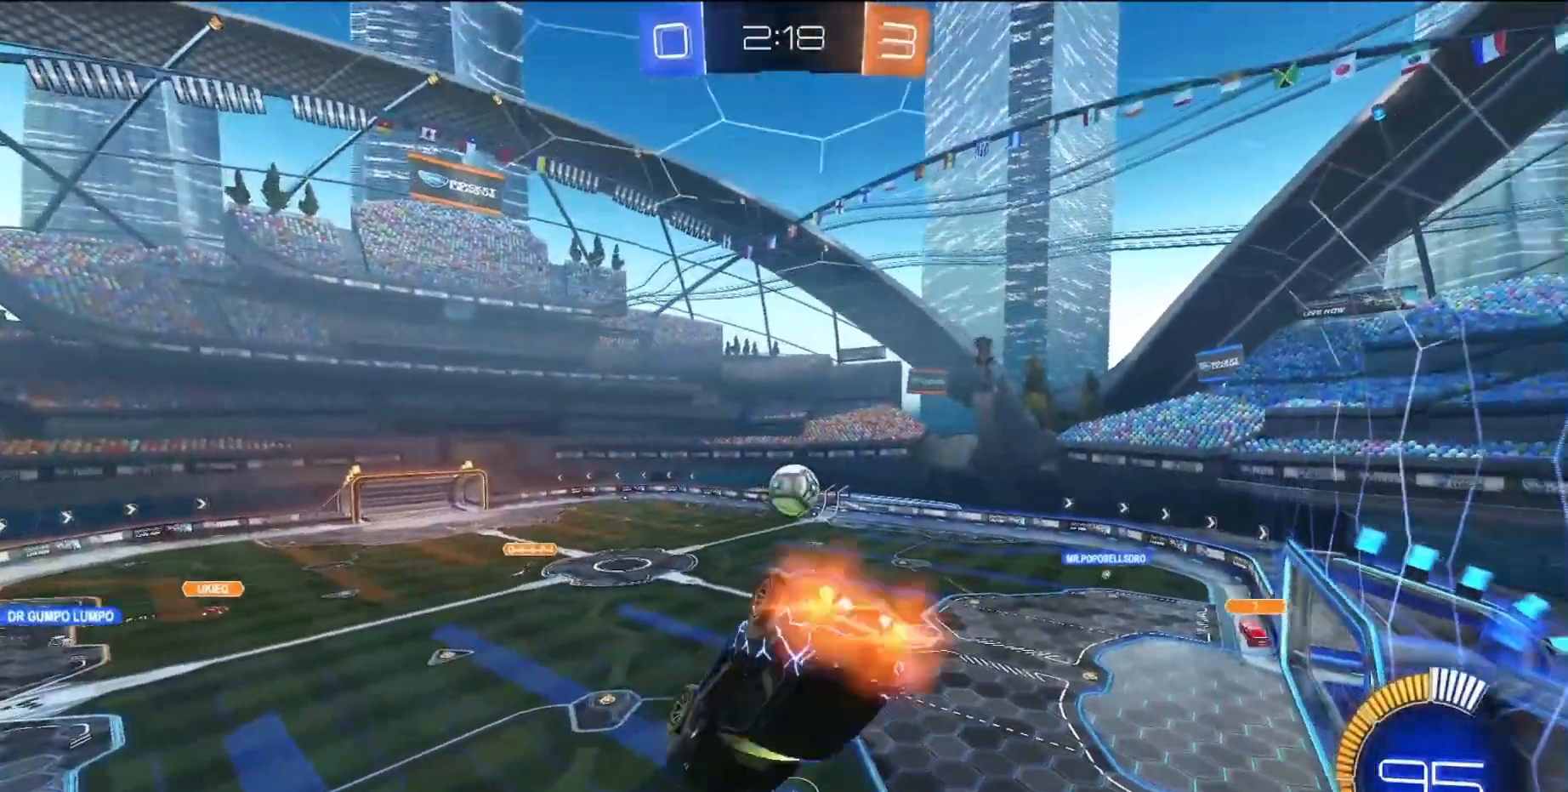
{"buttons": ["SQUARE", "L1", "R2"], "left_stick": "down-left", "events": [[33, "left_stick", "up-right"], [100, "L1", "down"], [150, "left_stick", "up-left"], [233, "left_stick", "left"], [467, "left_stick", "down-left"]]}
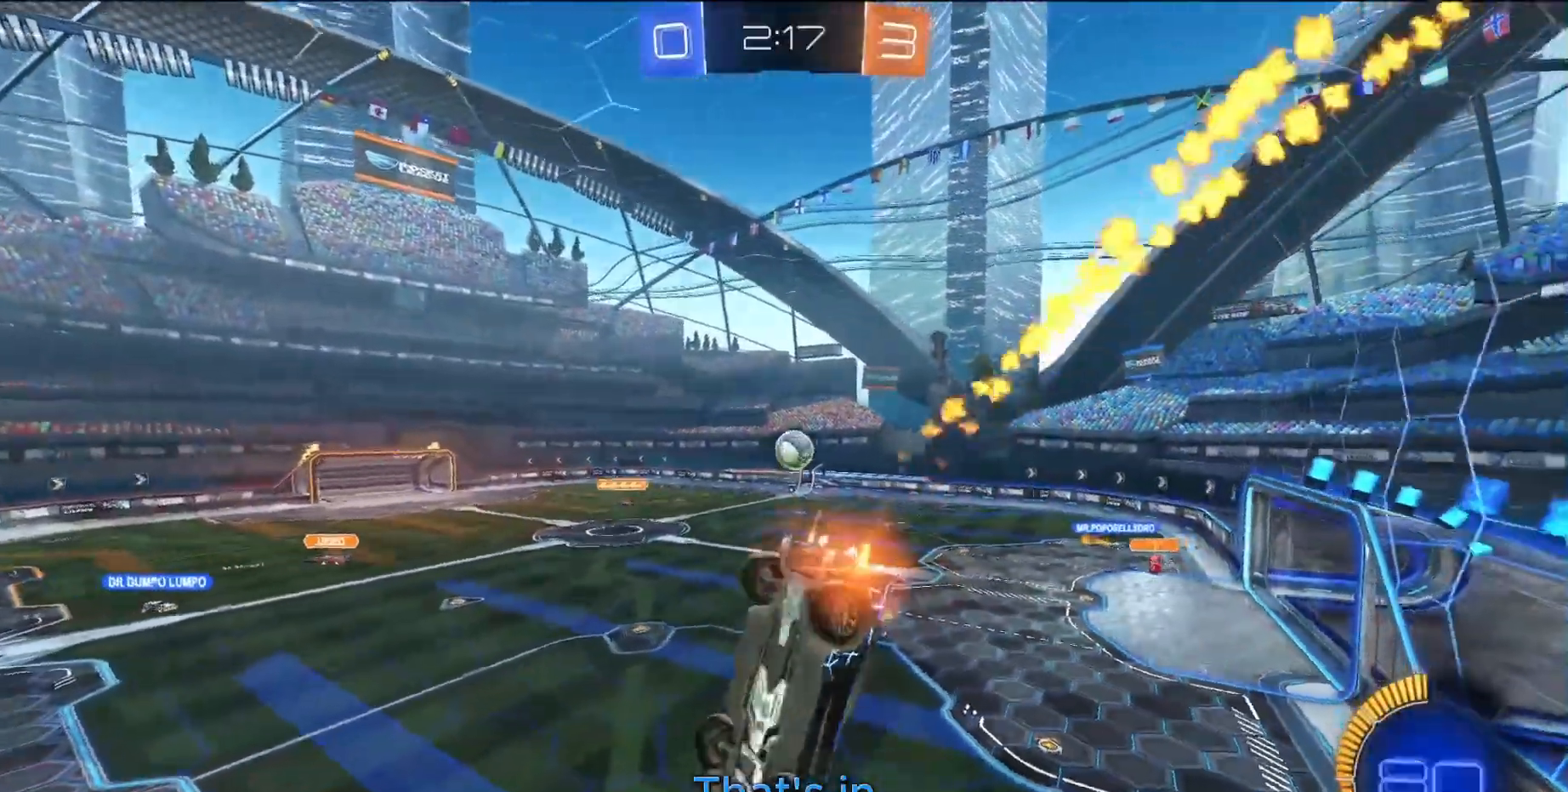
{"buttons": ["R2"], "left_stick": "center", "events": [[183, "SQUARE", "up"], [217, "L1", "up"], [300, "left_stick", "center"]]}
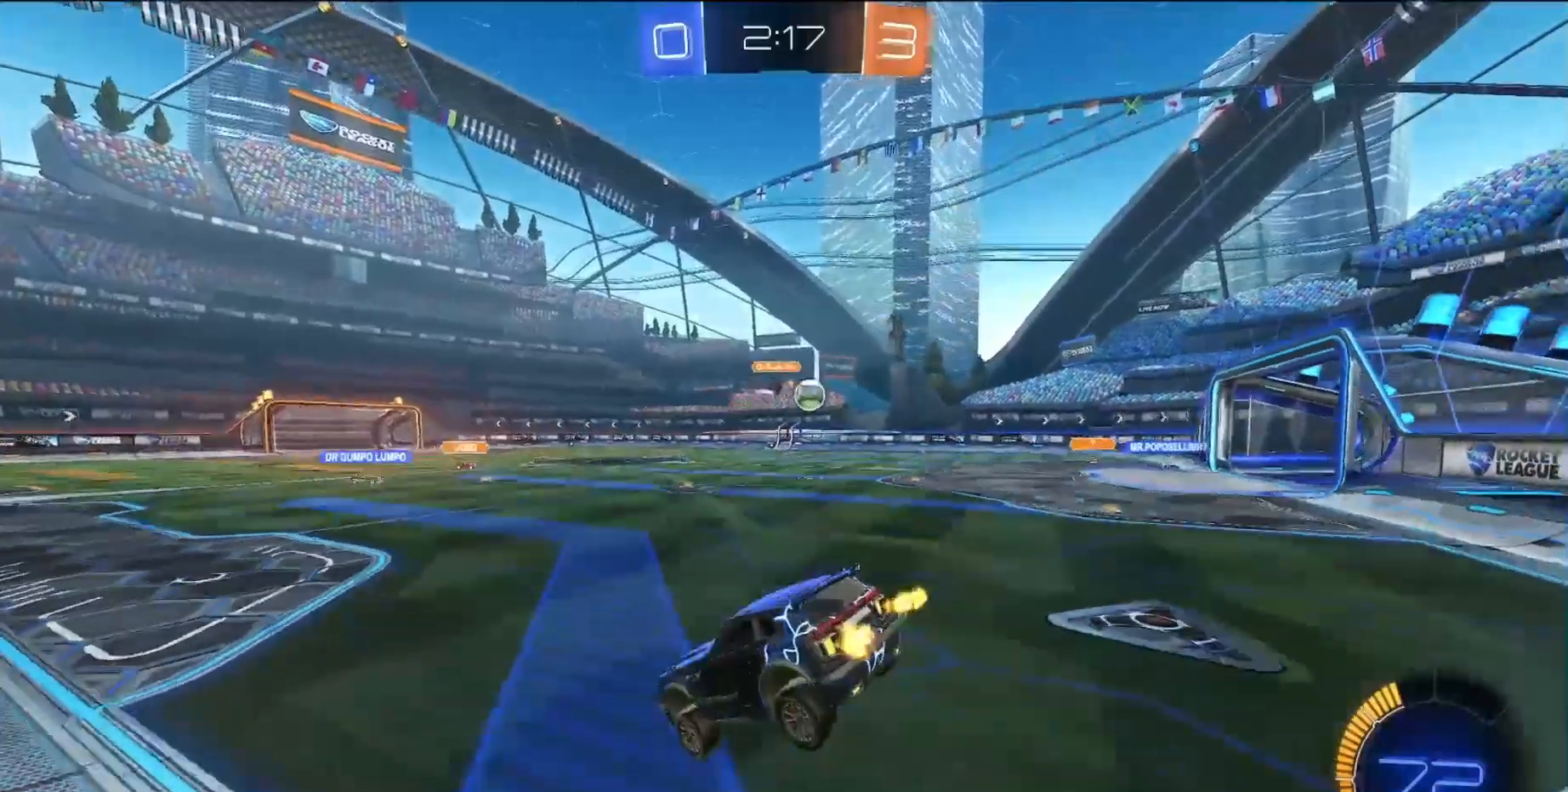
{"buttons": ["R2"], "left_stick": "right", "events": [[150, "left_stick", "right"]]}
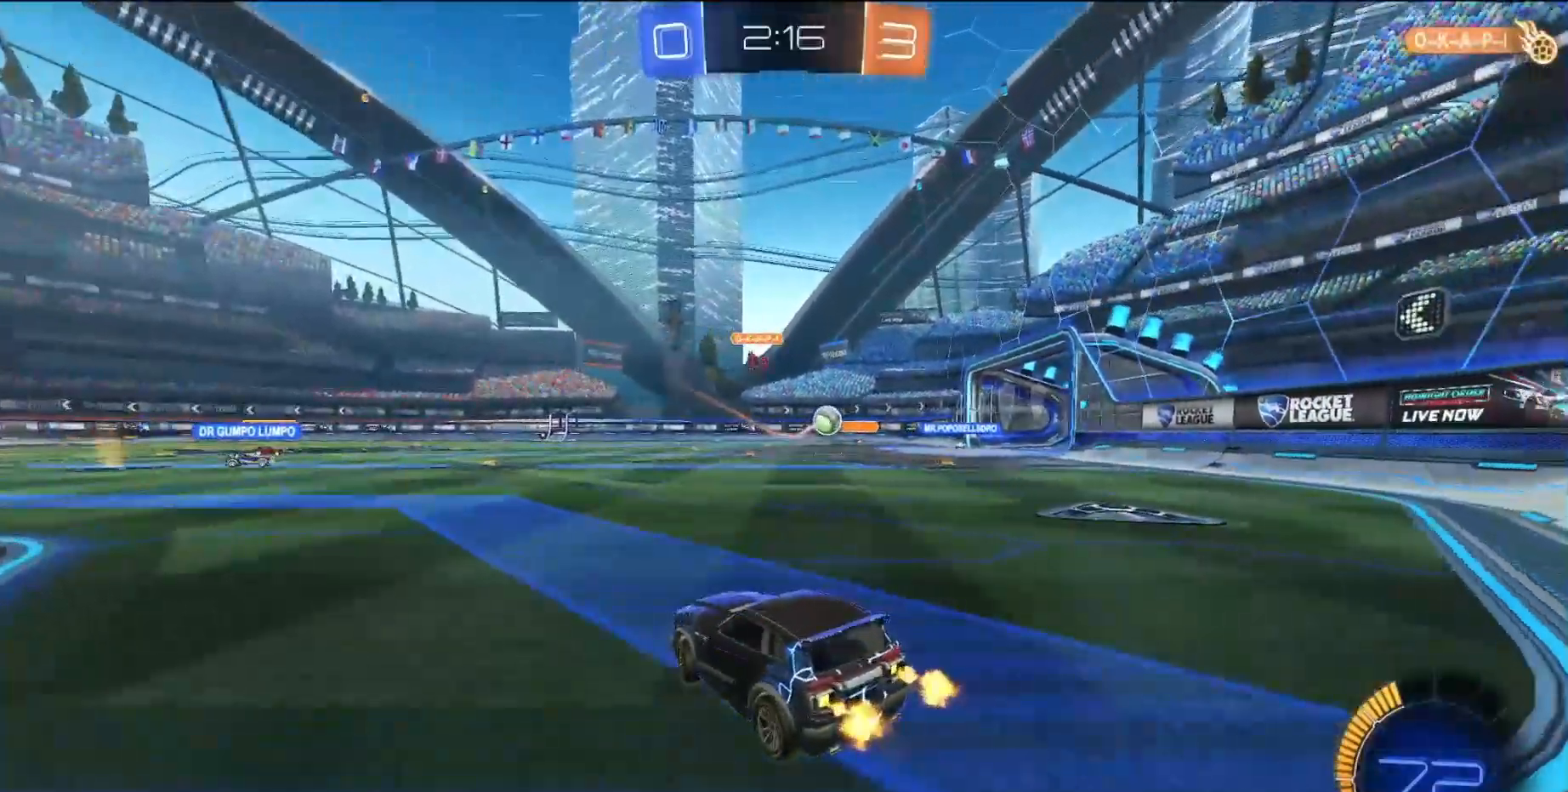
{"buttons": ["SQUARE", "R2"], "left_stick": "center", "events": [[400, "SQUARE", "down"], [450, "left_stick", "center"]]}